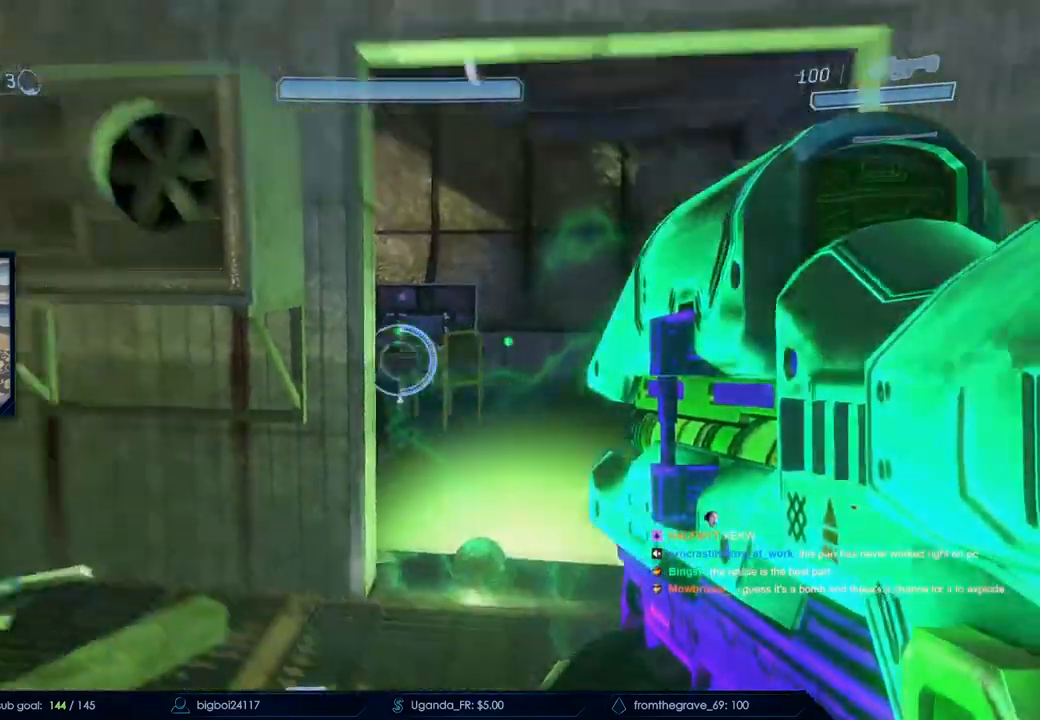
Gameplay with keyboard and mouse; each line is a JSON object with the keys and mouse buttons held at the frame after it. "events" lists presses ("down") and releases ("up") of "a", "c", "ctrl", "d", "down", "e", "f", "q", "r", "return", "s", "space", "up", "w", "x", "z", "mouse_left", "mouse_wheel", "mouse_right", "mouse_mb4" and "mouse_mb5" between this image and that frame as [ms after this image, input, new state], when the widget could be followed in between. "mouse_left", "mouse_wheel", "mouse_right", "mouse_mb4", "mouse_mb5" = the "left", "wheel", "right", "mb4", "mb5" buttons of the "mouse" list. No other keys are recorded. "wheel" means that the mouse wheel is clicked or scrolled. Not read: mouse_move.
{"keys": ["ctrl"], "mouse": [], "events": [[67, "w", "down"], [167, "space", "down"], [350, "space", "up"], [400, "ctrl", "down"], [500, "w", "up"]]}
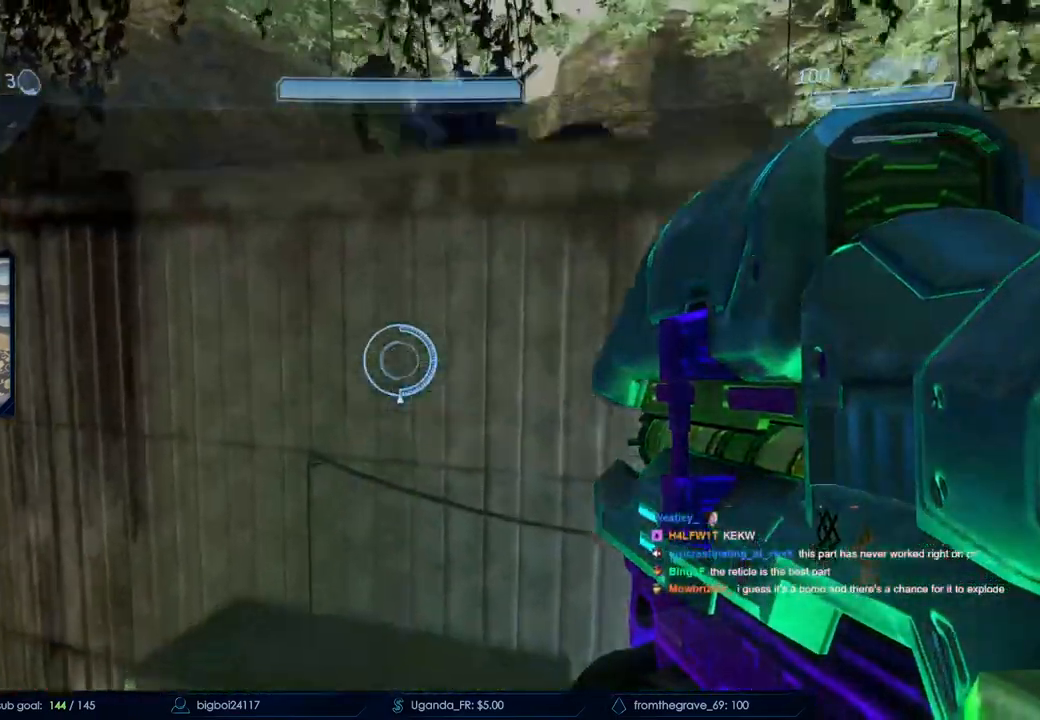
{"keys": [], "mouse": [], "events": [[100, "ctrl", "up"], [100, "w", "down"], [267, "w", "up"]]}
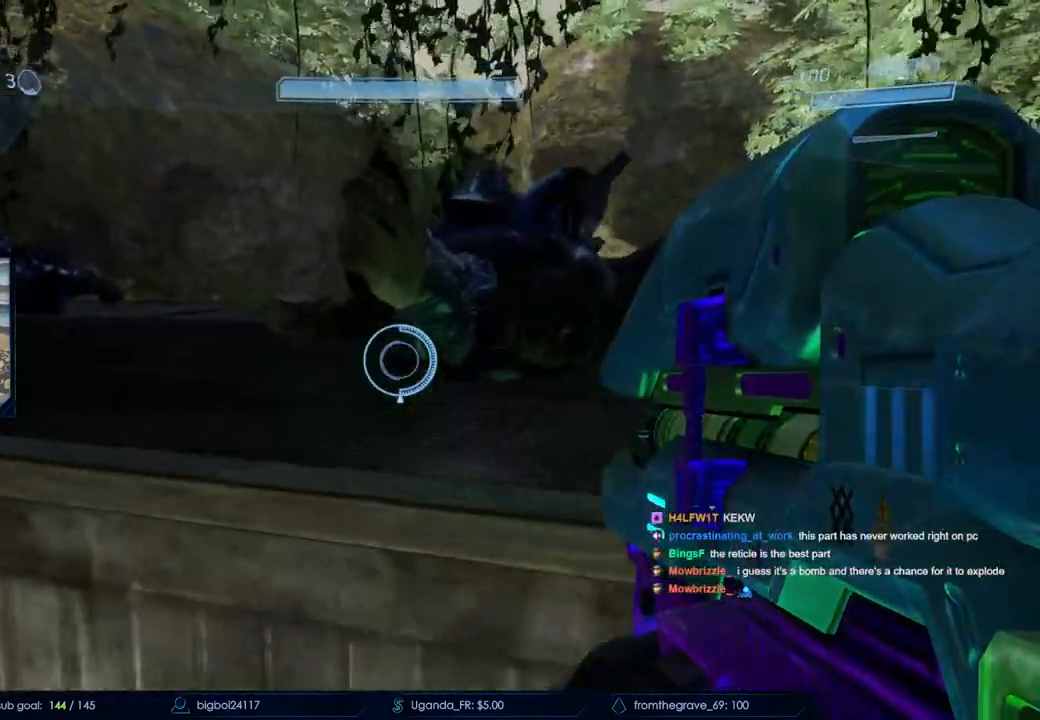
{"keys": ["space", "w"], "mouse": [], "events": [[250, "space", "down"], [283, "w", "down"]]}
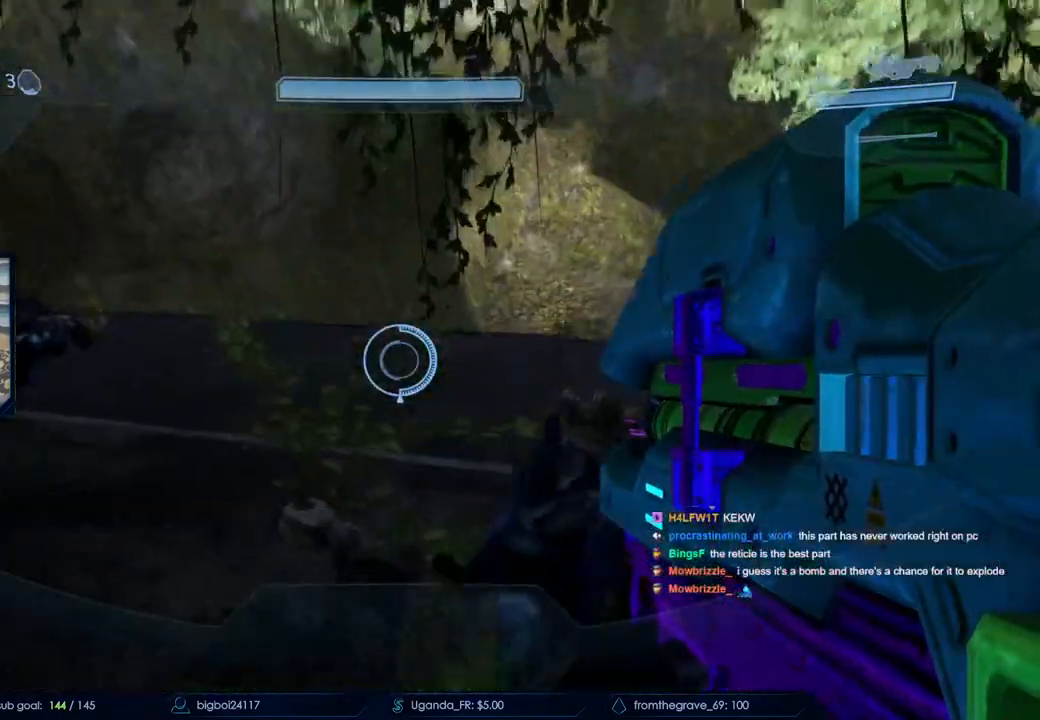
{"keys": ["w"], "mouse": [], "events": [[117, "space", "up"], [417, "a", "down"], [483, "a", "up"]]}
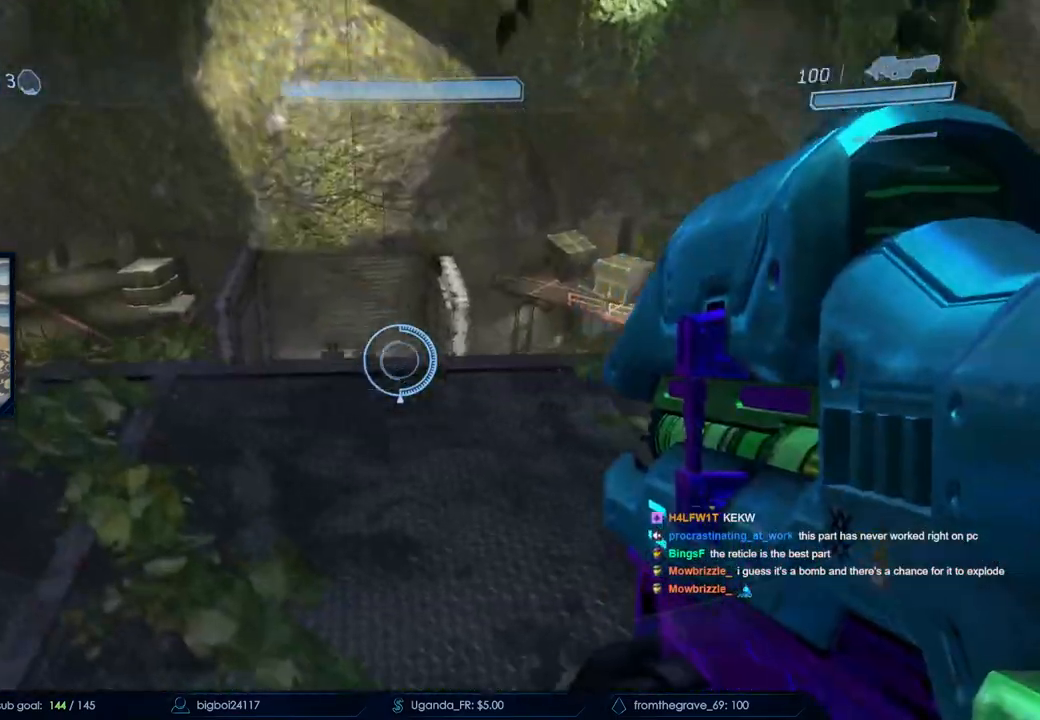
{"keys": ["return"], "mouse": [], "events": [[400, "w", "up"], [500, "return", "down"]]}
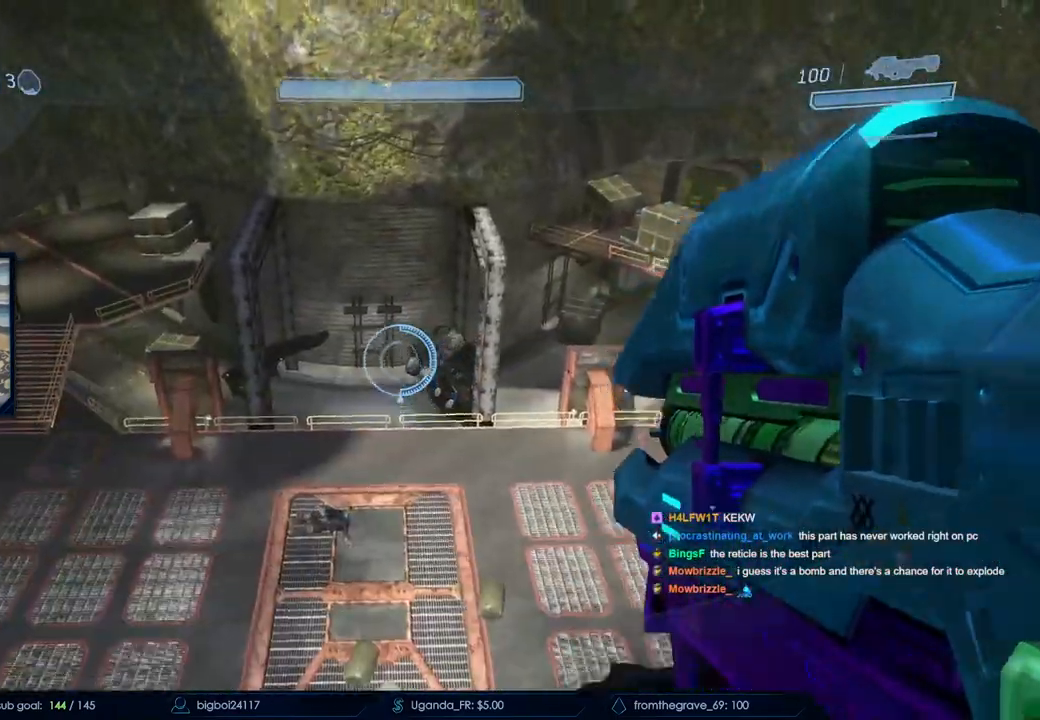
{"keys": [], "mouse": [], "events": [[133, "return", "up"]]}
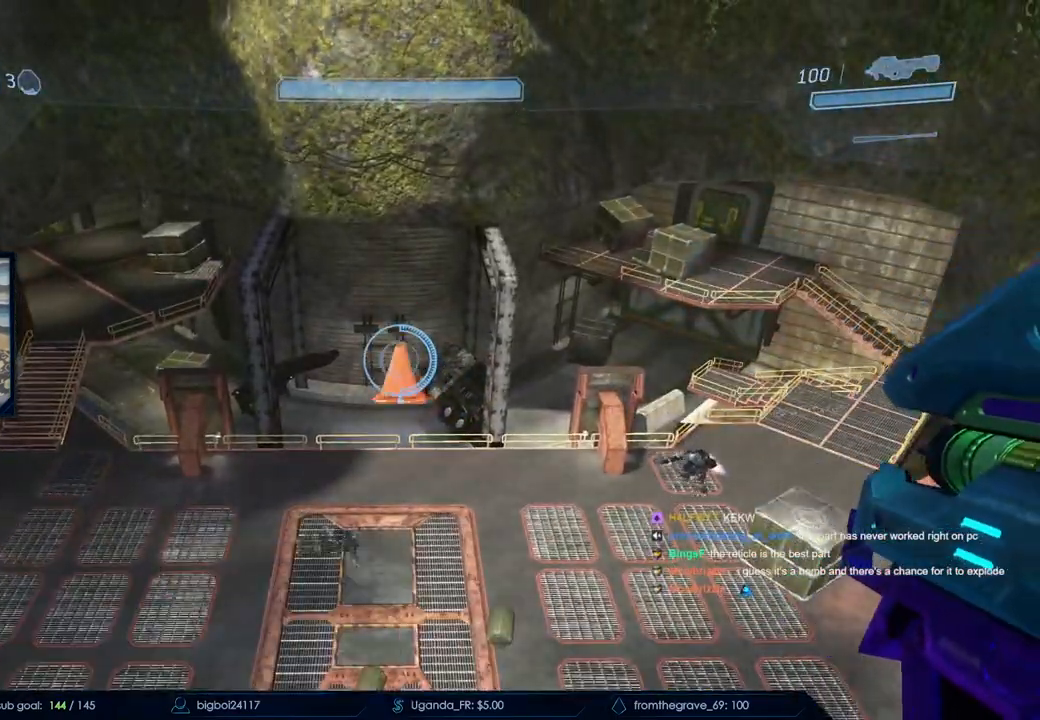
{"keys": [], "mouse": [], "events": []}
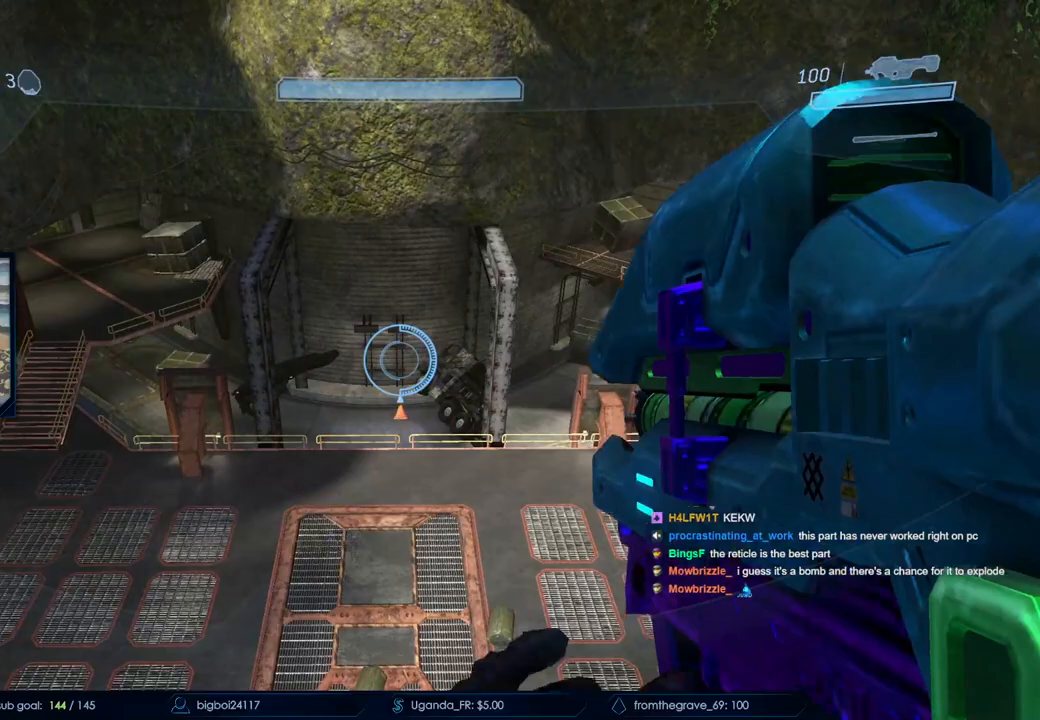
{"keys": [], "mouse": [], "events": []}
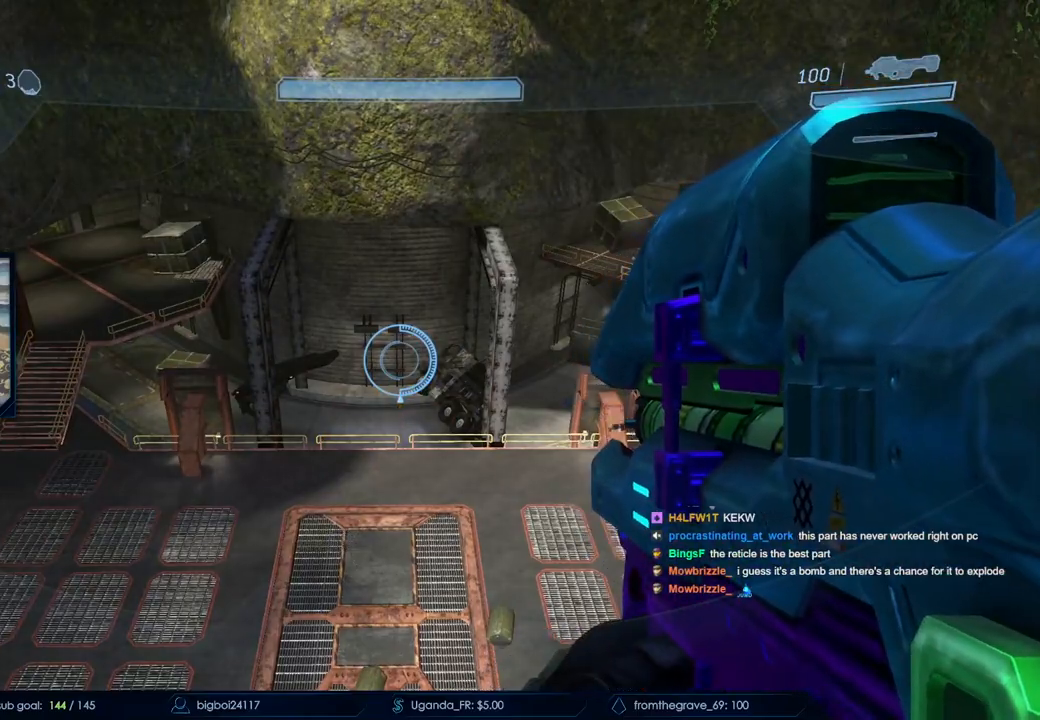
{"keys": ["s"], "mouse": [], "events": [[417, "s", "down"]]}
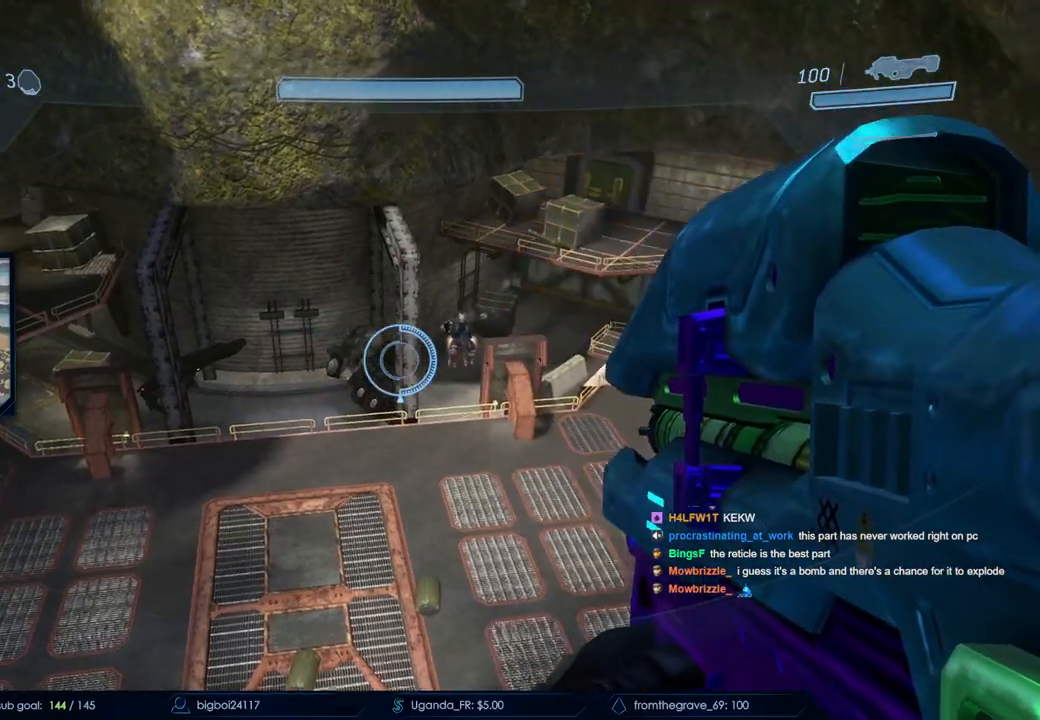
{"keys": ["d"], "mouse": [], "events": [[433, "d", "down"], [483, "s", "up"]]}